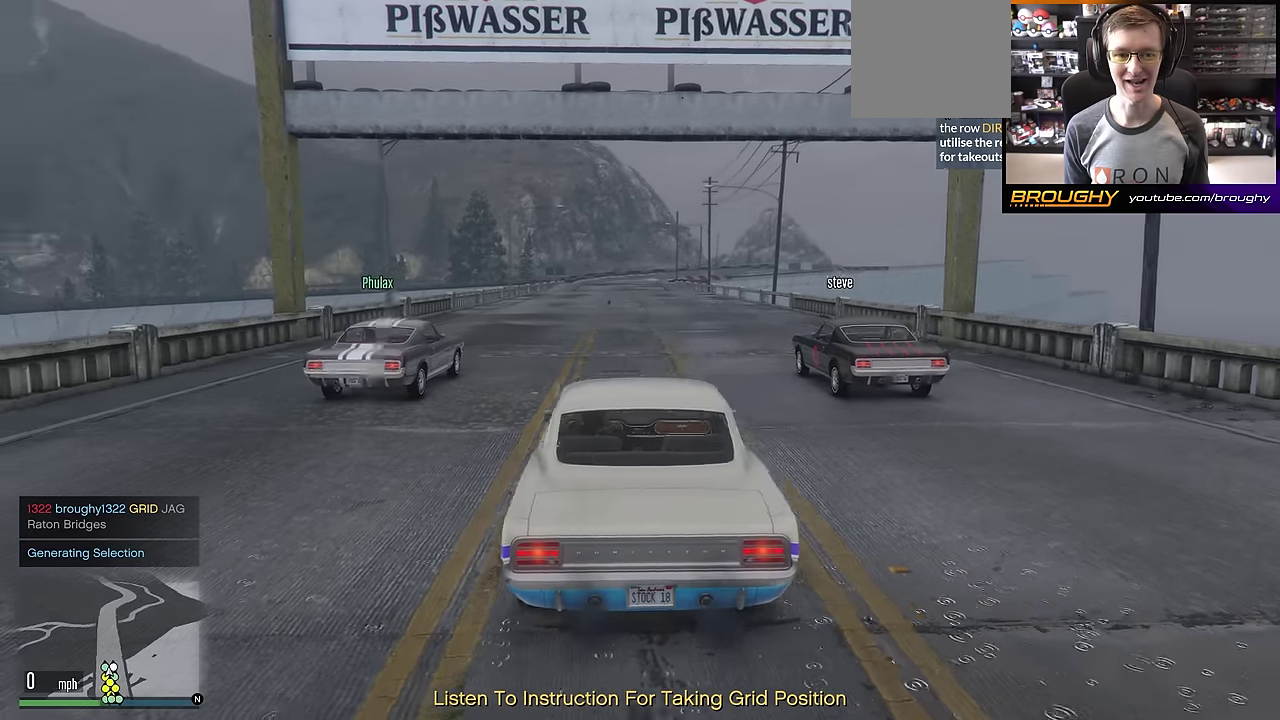
Gameplay with a controller (Xbox layout); each line is a JSON object with the inputs held at the frame after it (dt_ms = milliseconds from this image to that frame). "events" lists button and stick changes between this image and that frame as [ms after this image, input, new state], when the widget could be followed in between. This overlay highlights the sticks when they move; stick clicks (L3 R3) are not distinguishable.
{"dt_ms": 401, "buttons": [], "left_stick": "center", "right_stick": "center", "events": []}
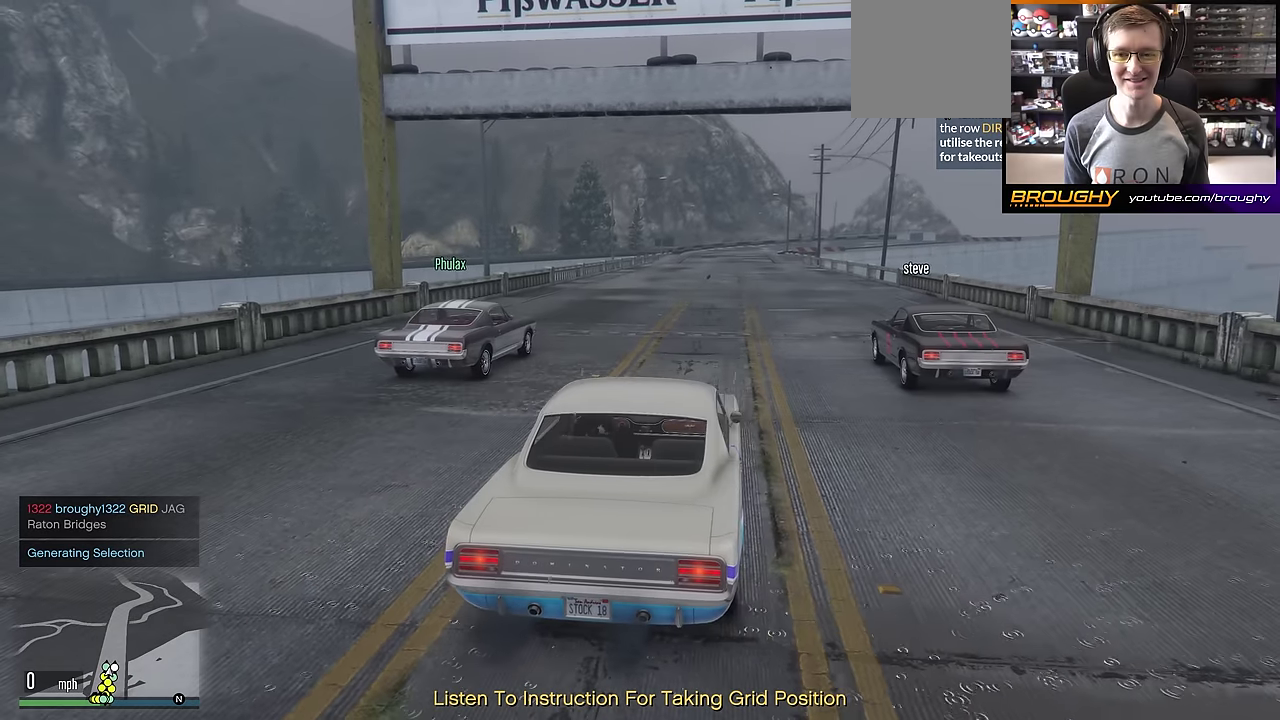
{"dt_ms": 300, "buttons": [], "left_stick": "center", "right_stick": "left", "events": [[300, "right_stick", "left"]]}
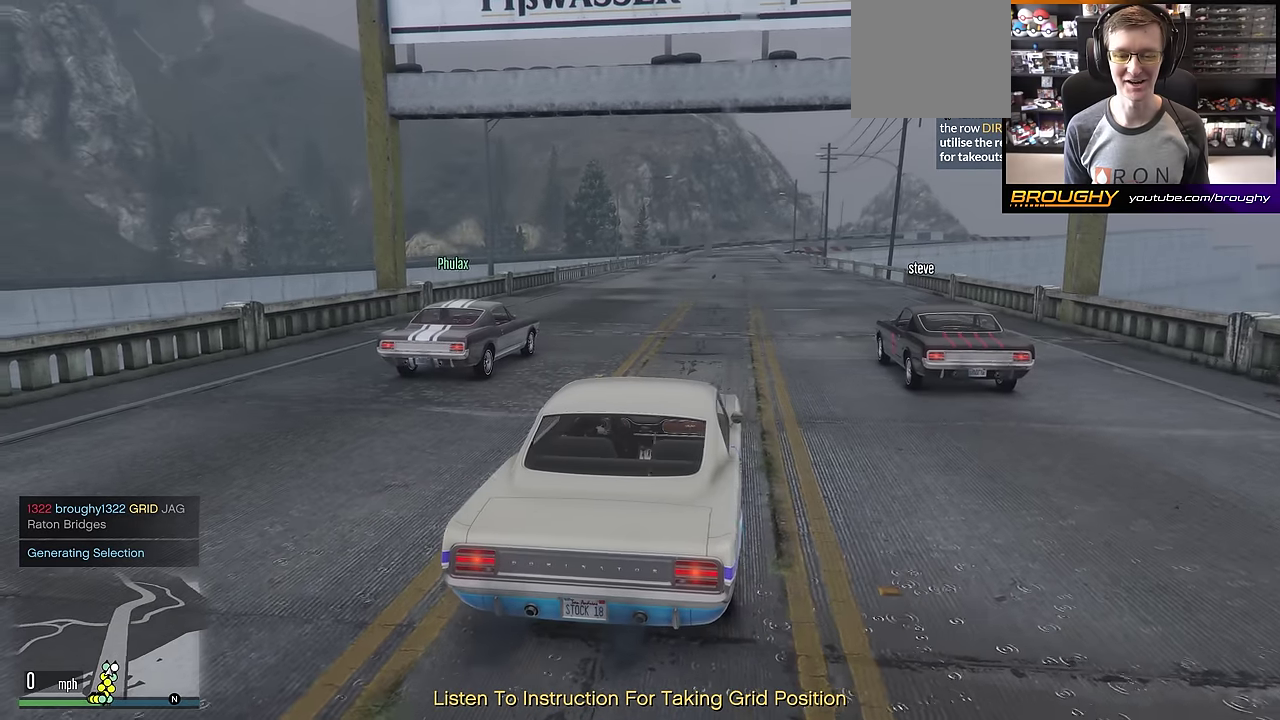
{"dt_ms": 901, "buttons": [], "left_stick": "center", "right_stick": "left", "events": []}
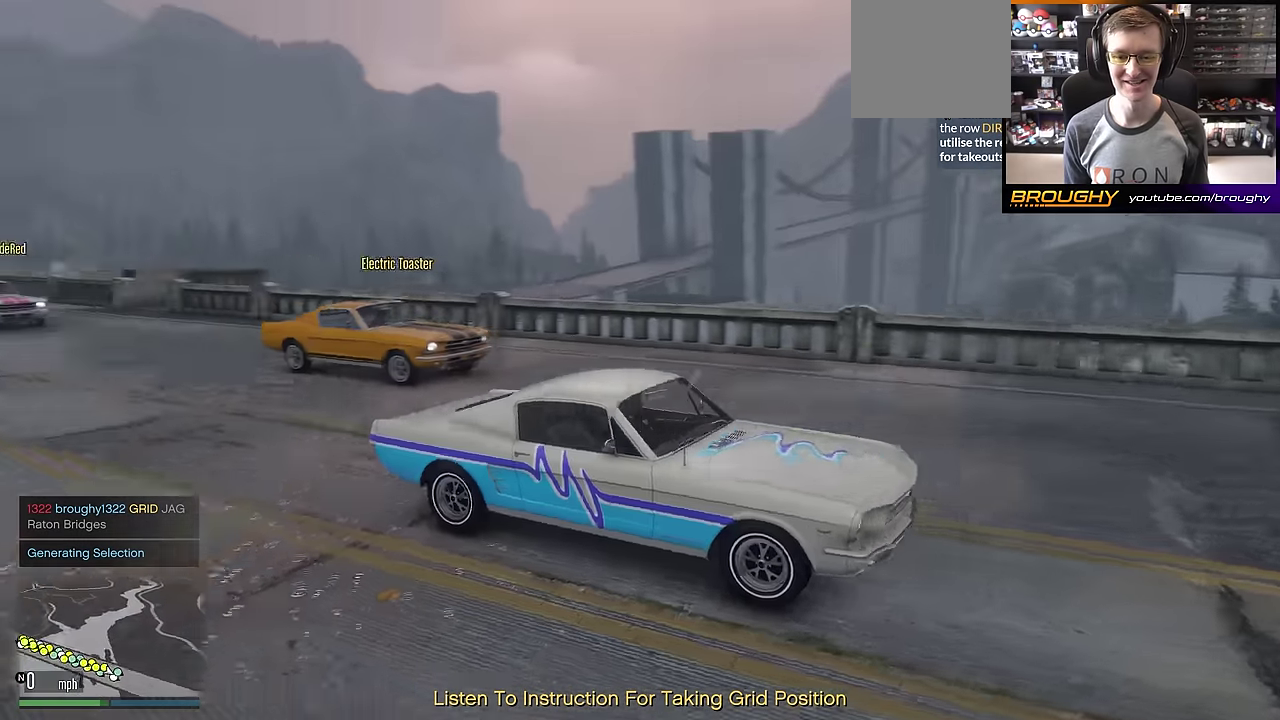
{"dt_ms": 300, "buttons": [], "left_stick": "center", "right_stick": "center", "events": [[150, "right_stick", "center"]]}
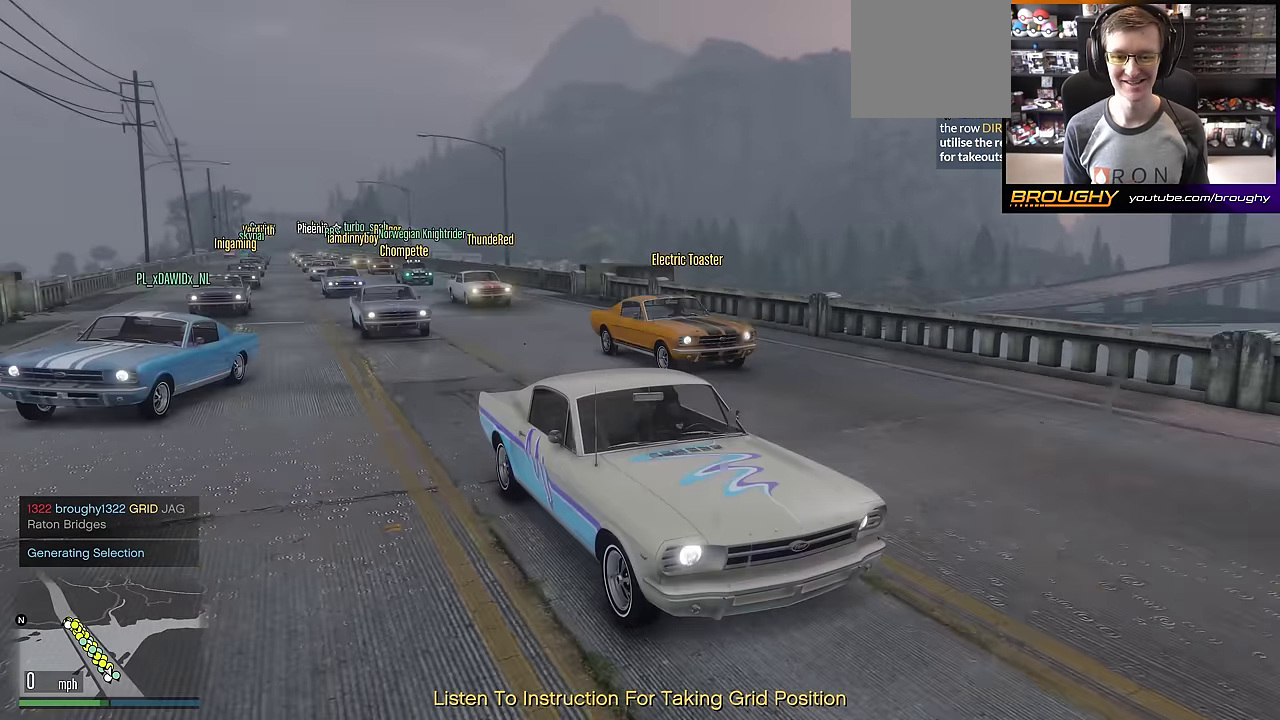
{"dt_ms": 501, "buttons": [], "left_stick": "center", "right_stick": "left", "events": [[184, "right_stick", "left"]]}
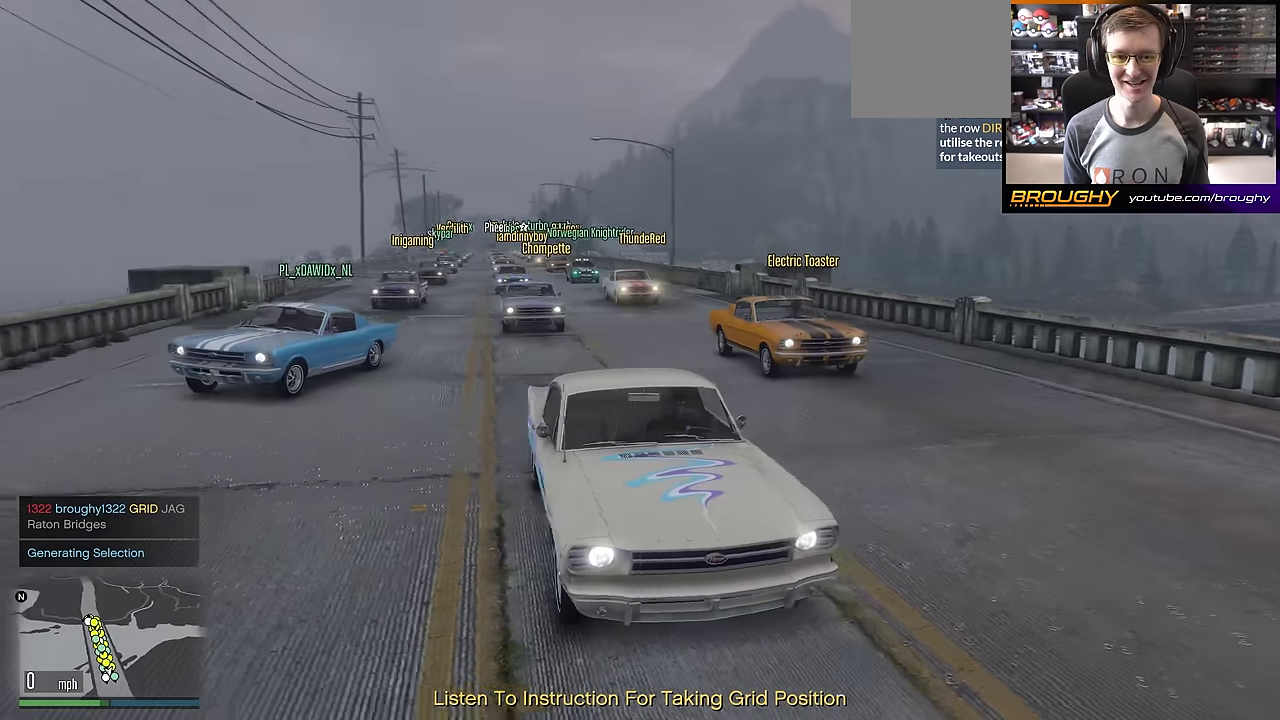
{"dt_ms": 700, "buttons": [], "left_stick": "center", "right_stick": "left", "events": [[116, "right_stick", "center"], [634, "right_stick", "left"]]}
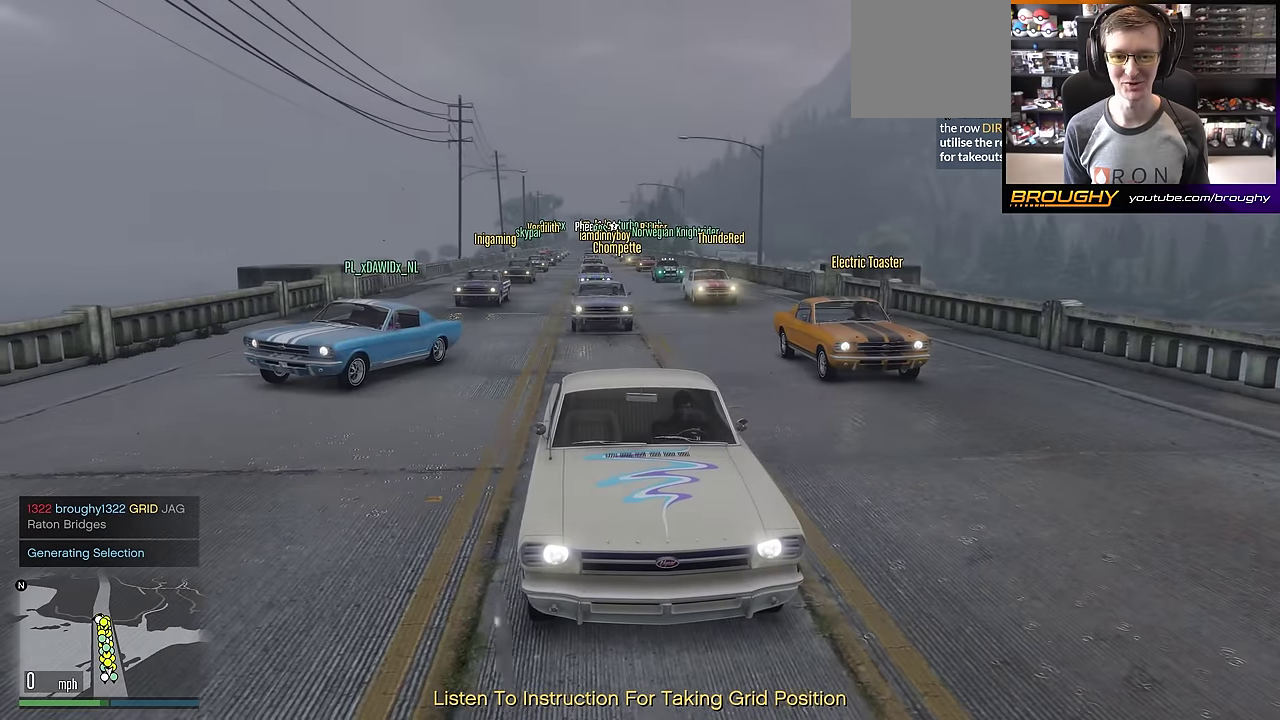
{"dt_ms": 301, "buttons": [], "left_stick": "center", "right_stick": "left", "events": []}
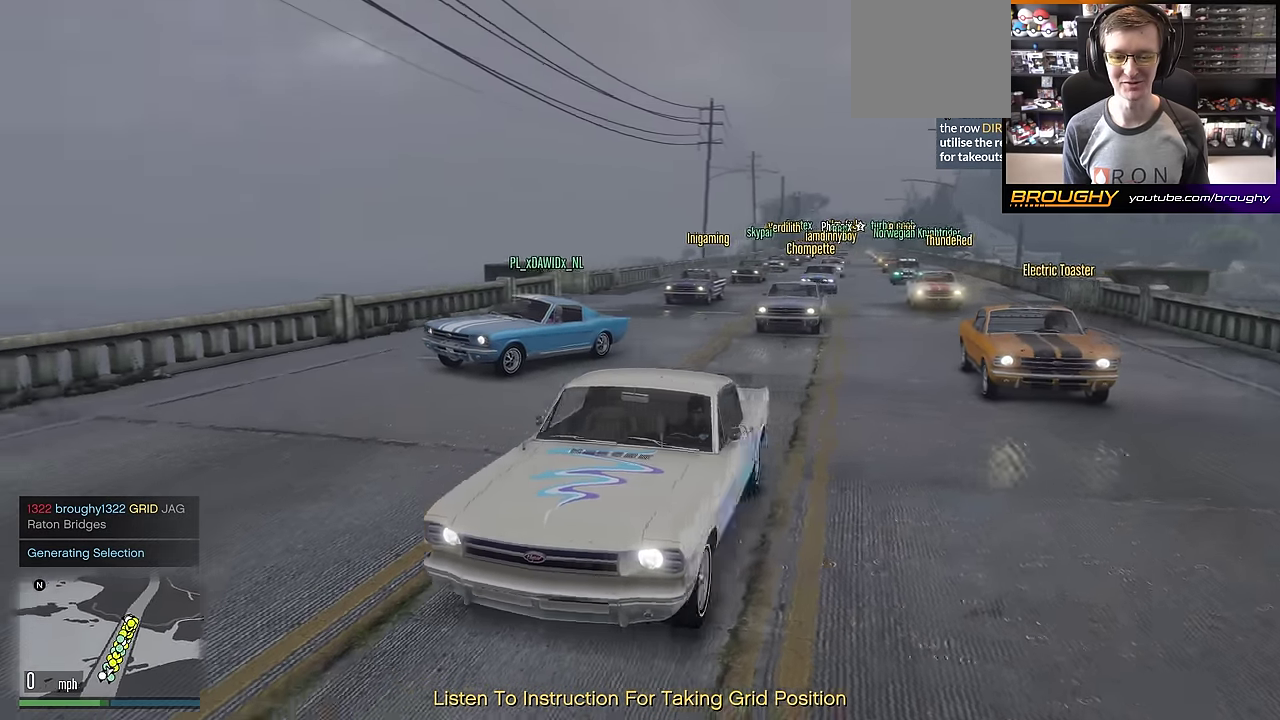
{"dt_ms": 700, "buttons": [], "left_stick": "center", "right_stick": "left", "events": [[100, "right_stick", "center"], [367, "right_stick", "left"]]}
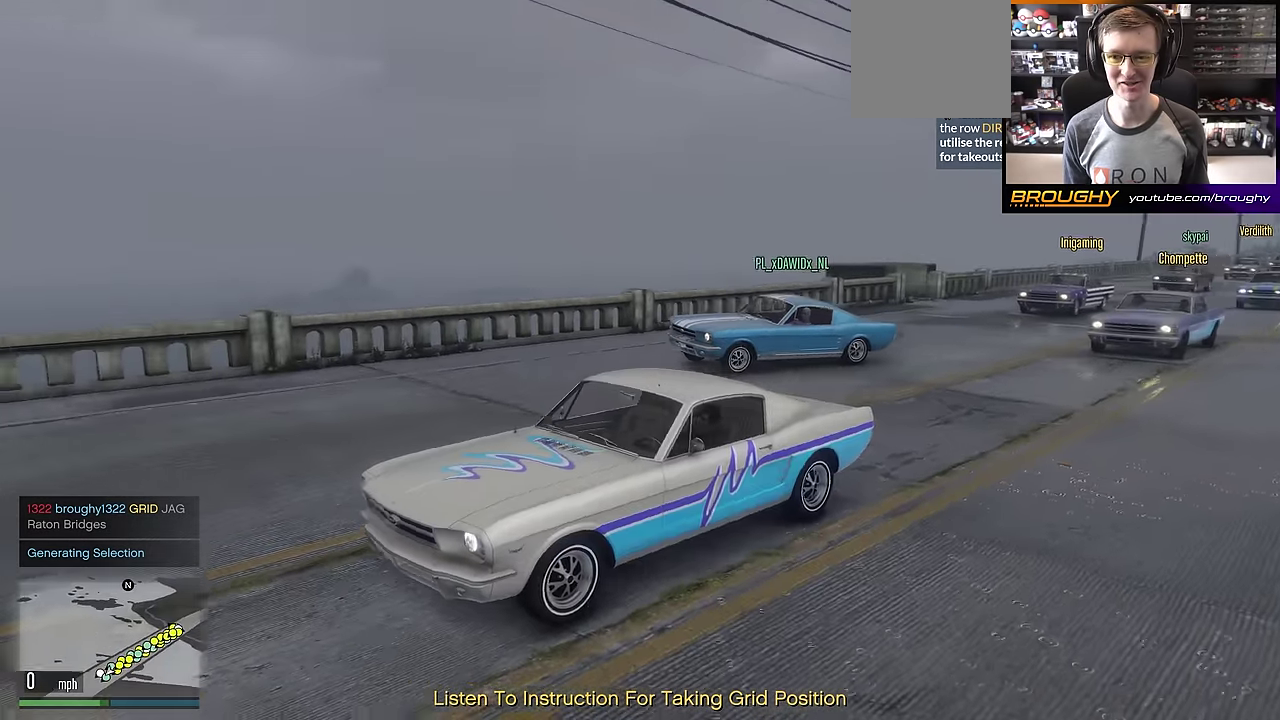
{"dt_ms": 301, "buttons": [], "left_stick": "center", "right_stick": "left", "events": []}
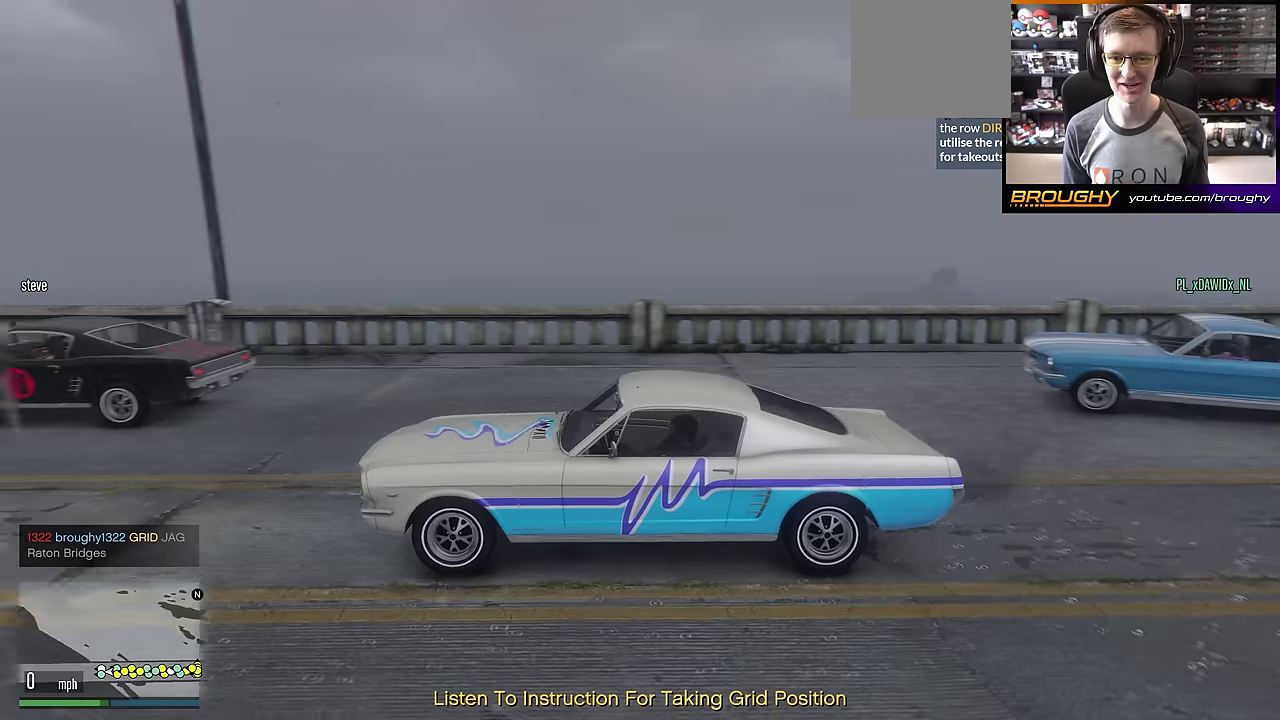
{"dt_ms": 484, "buttons": [], "left_stick": "center", "right_stick": "left", "events": []}
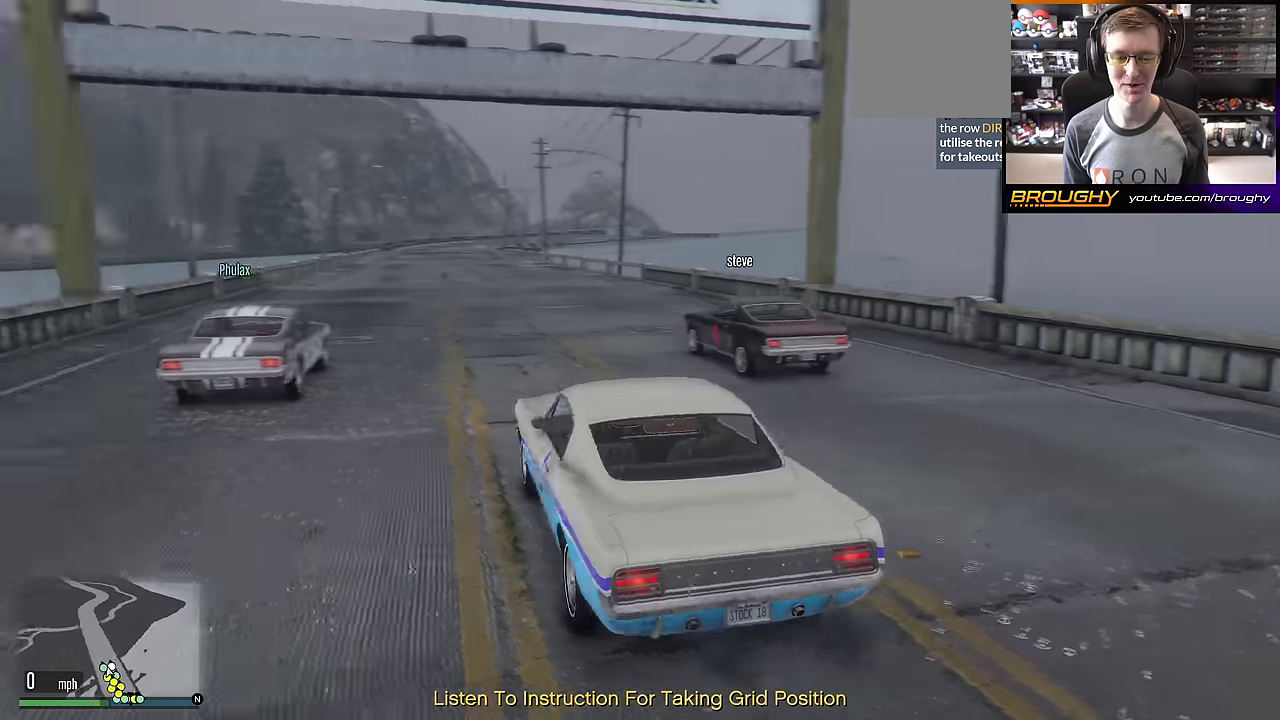
{"dt_ms": 500, "buttons": [], "left_stick": "center", "right_stick": "center", "events": [[66, "right_stick", "center"]]}
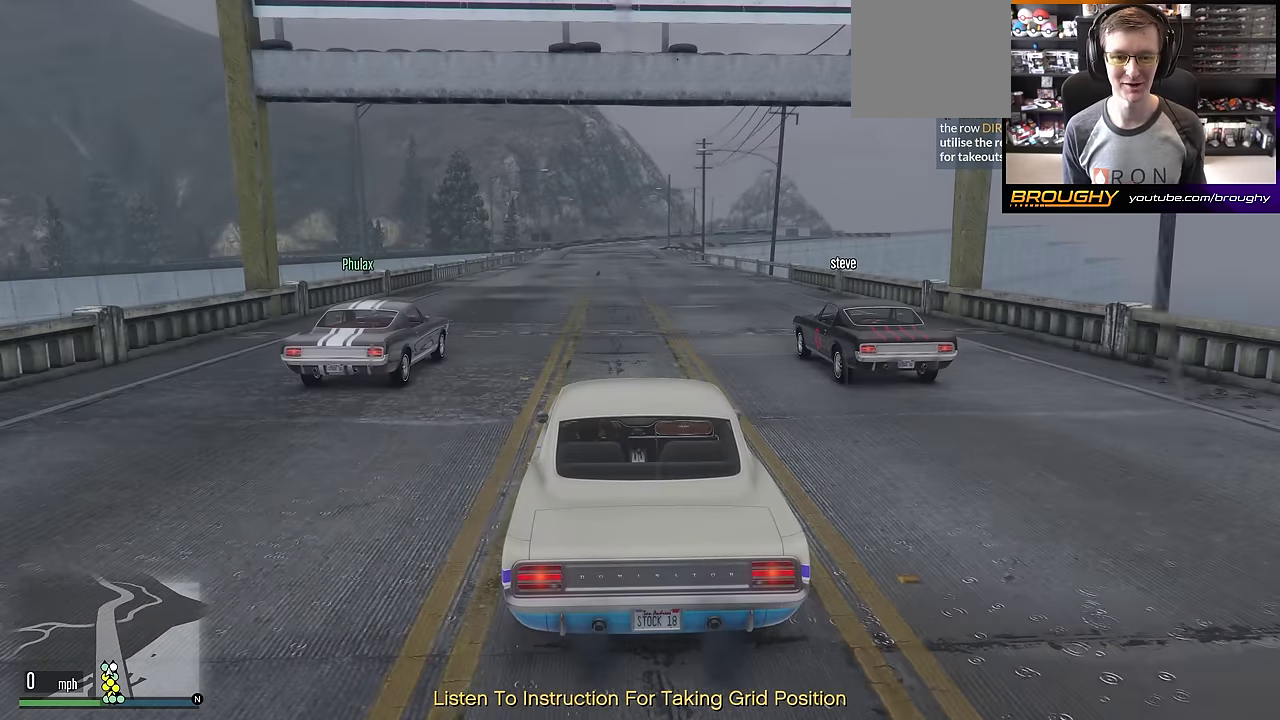
{"dt_ms": 501, "buttons": [], "left_stick": "center", "right_stick": "center", "events": []}
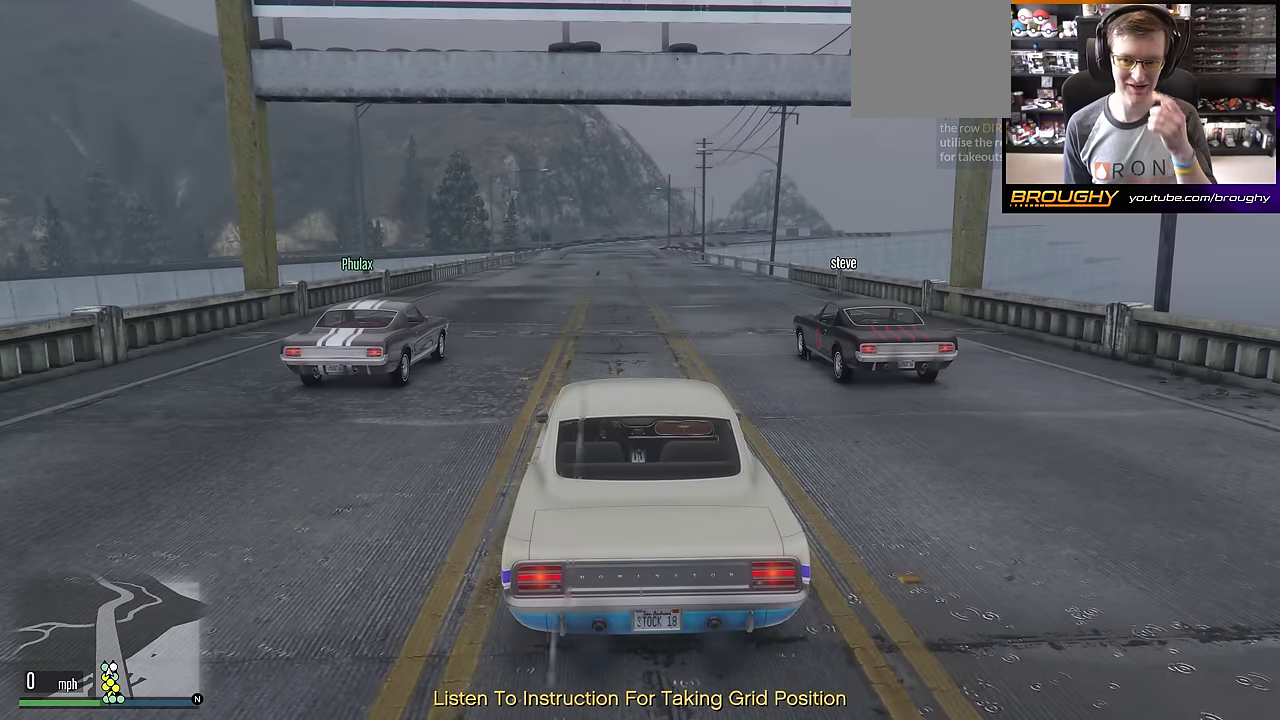
{"dt_ms": 500, "buttons": [], "left_stick": "center", "right_stick": "center", "events": []}
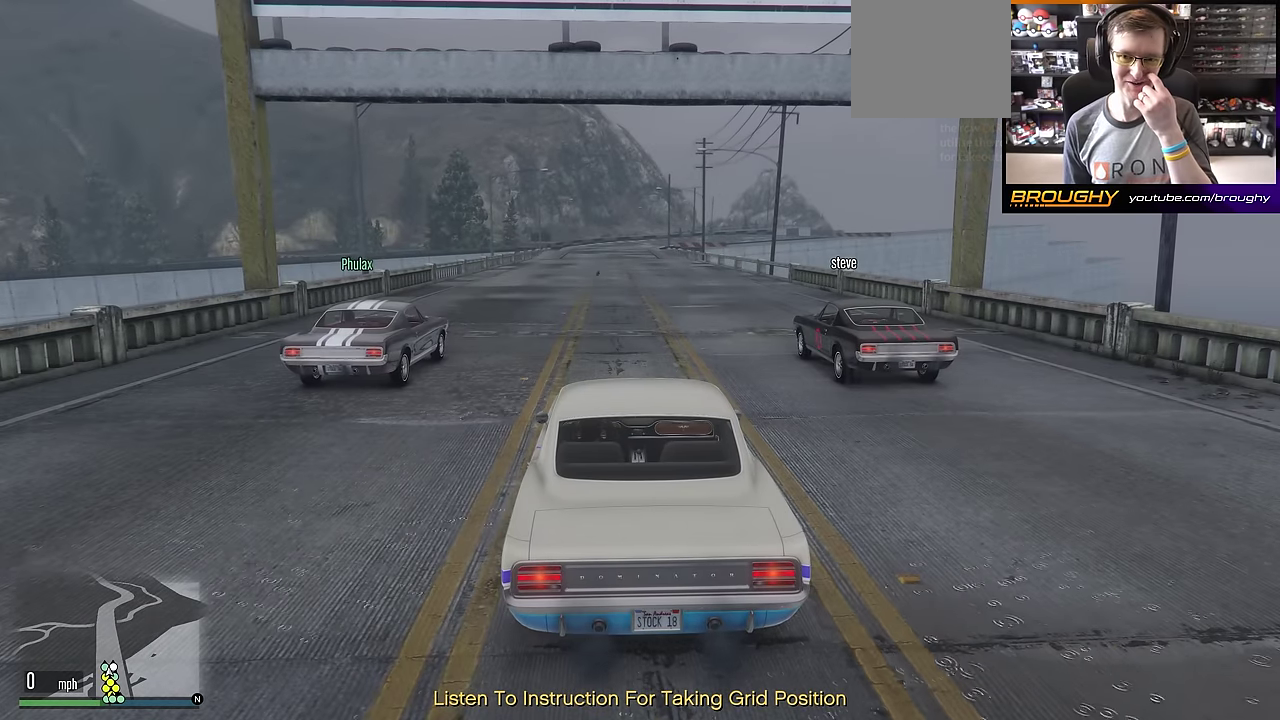
{"dt_ms": 501, "buttons": [], "left_stick": "center", "right_stick": "center", "events": []}